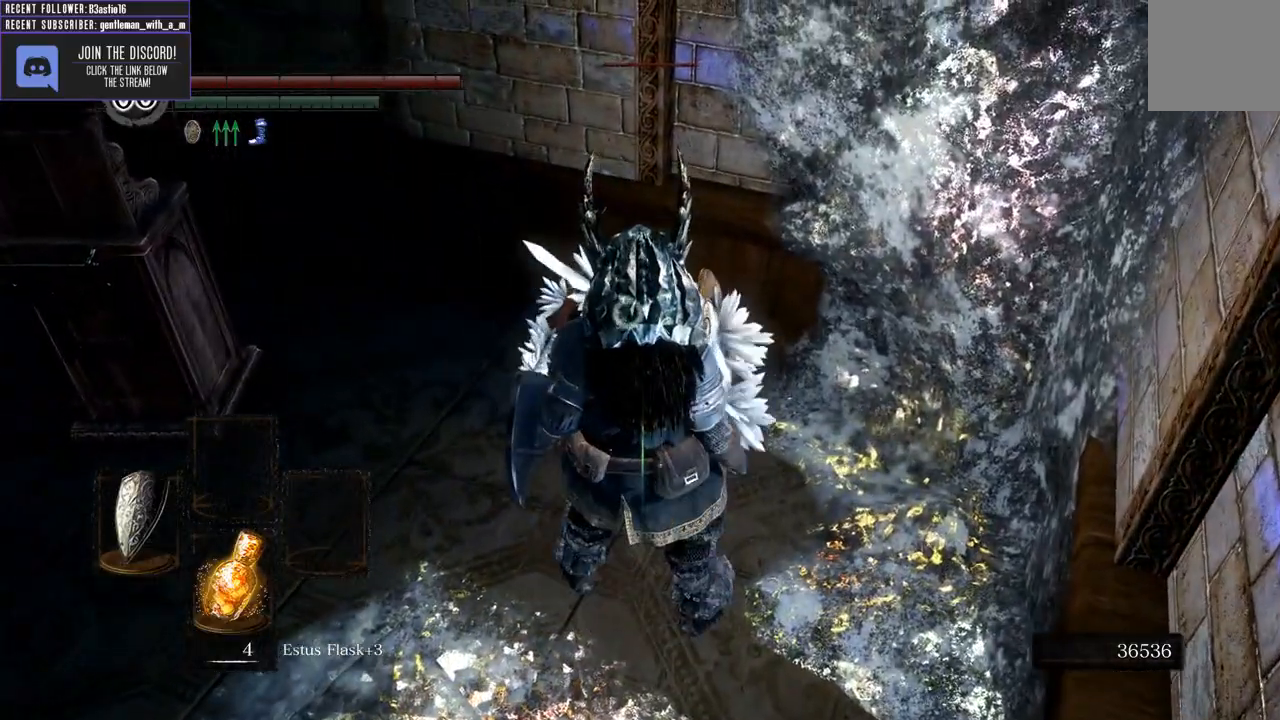
Gameplay with a controller (Xbox layout); each line is a JSON object with the inputs held at the frame after it. "events" lists button and stick changes between this image and that frame as [ms after this image, input, new state], when the widget could be followed in between.
{"buttons": [], "left_stick": "center", "right_stick": "center", "events": [[50, "left_stick", "up"], [167, "left_stick", "center"]]}
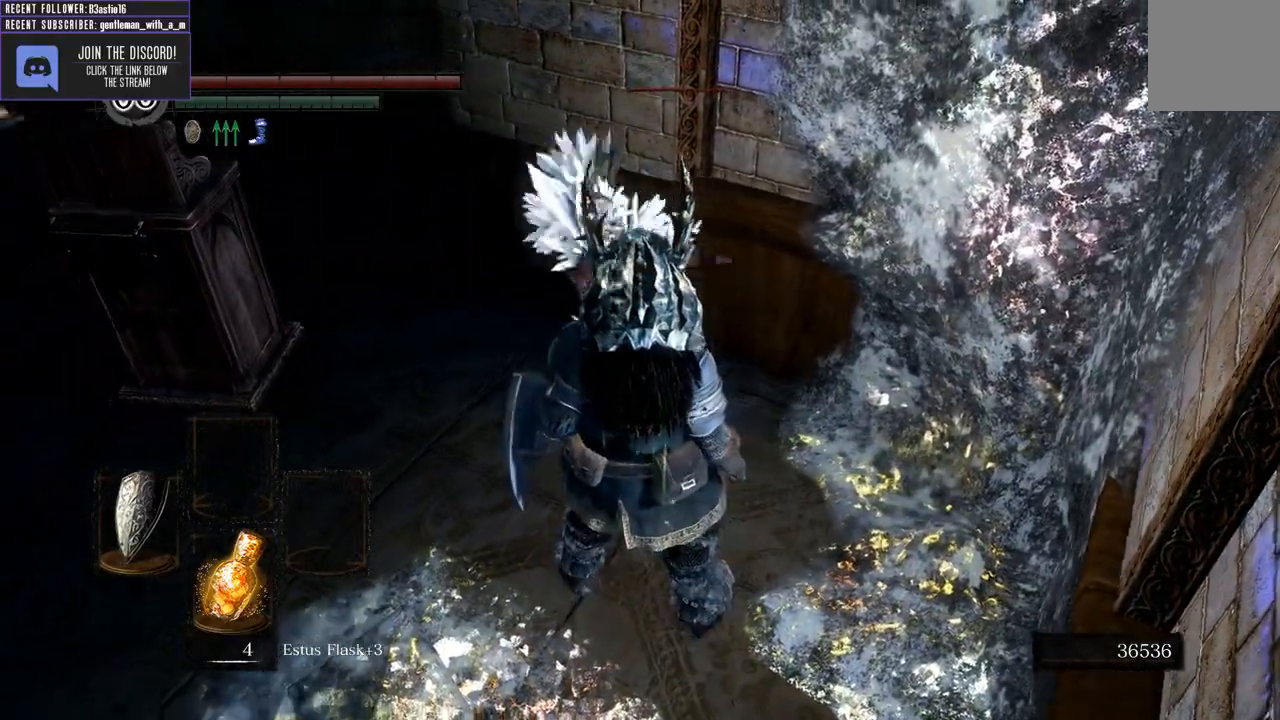
{"buttons": [], "left_stick": "center", "right_stick": "center", "events": [[17, "L2", "down"], [167, "L2", "up"]]}
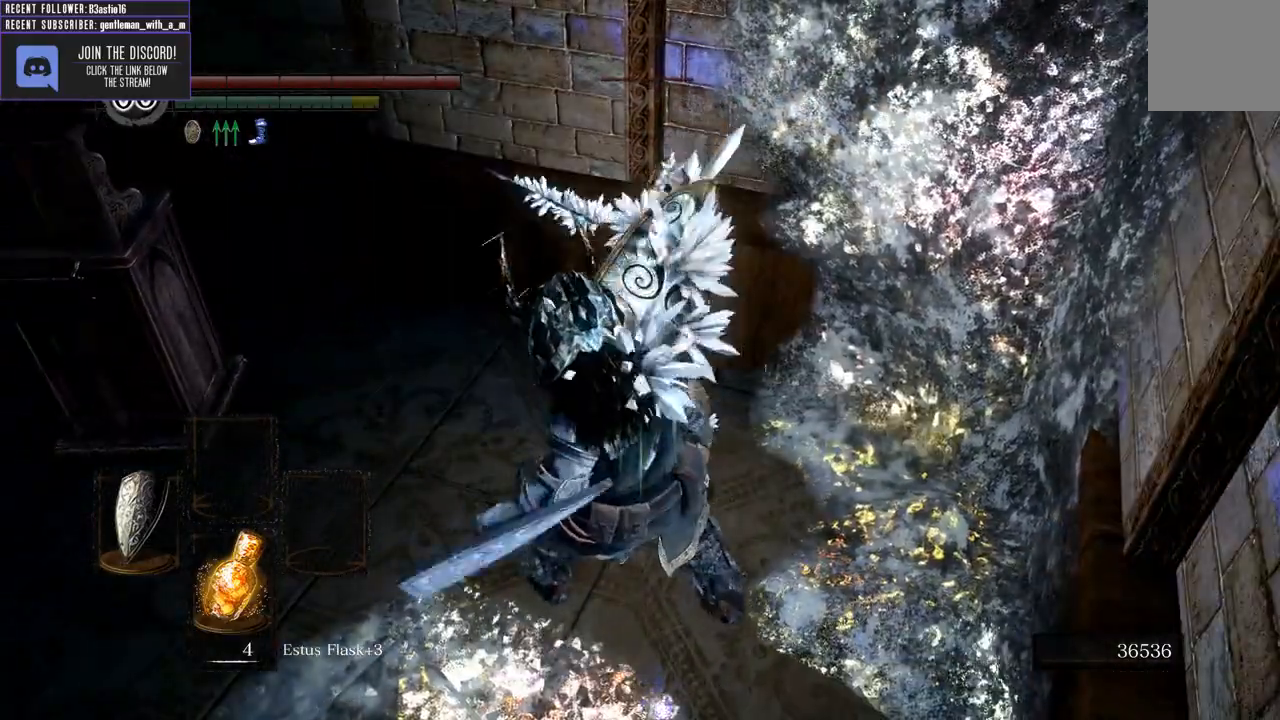
{"buttons": [], "left_stick": "left", "right_stick": "center", "events": [[17, "left_stick", "left"]]}
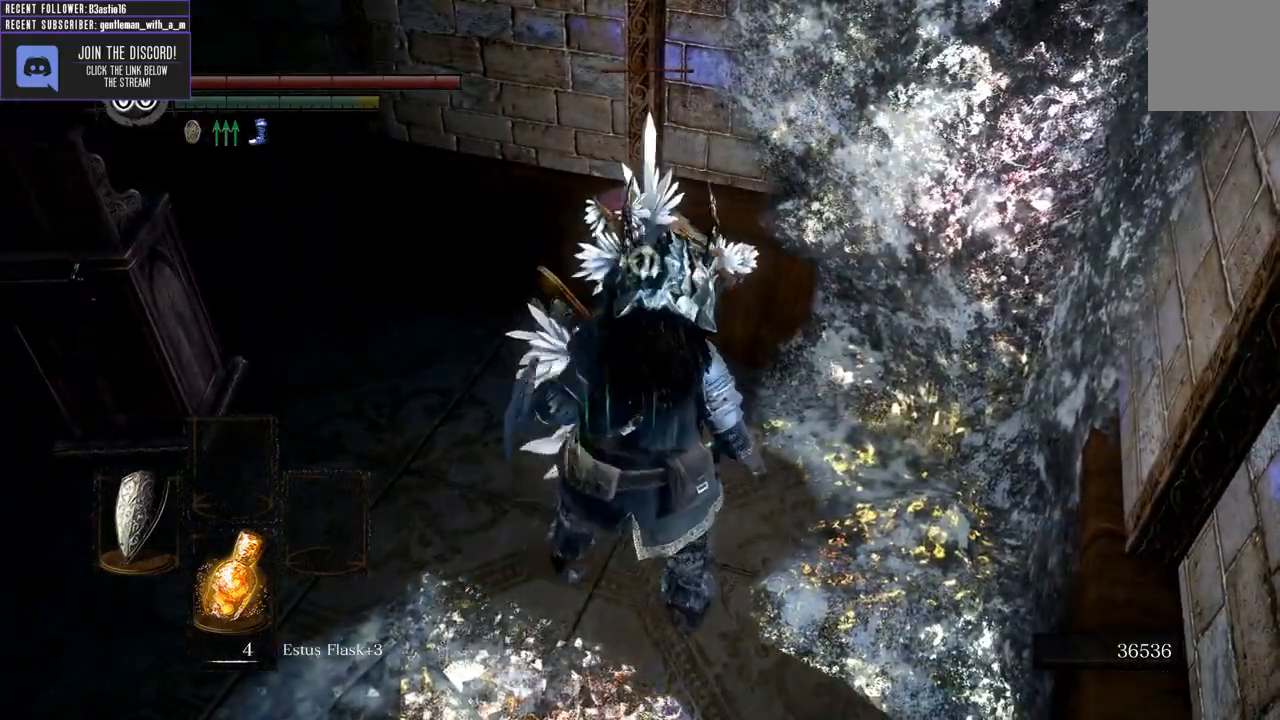
{"buttons": [], "left_stick": "center", "right_stick": "center", "events": [[450, "left_stick", "center"]]}
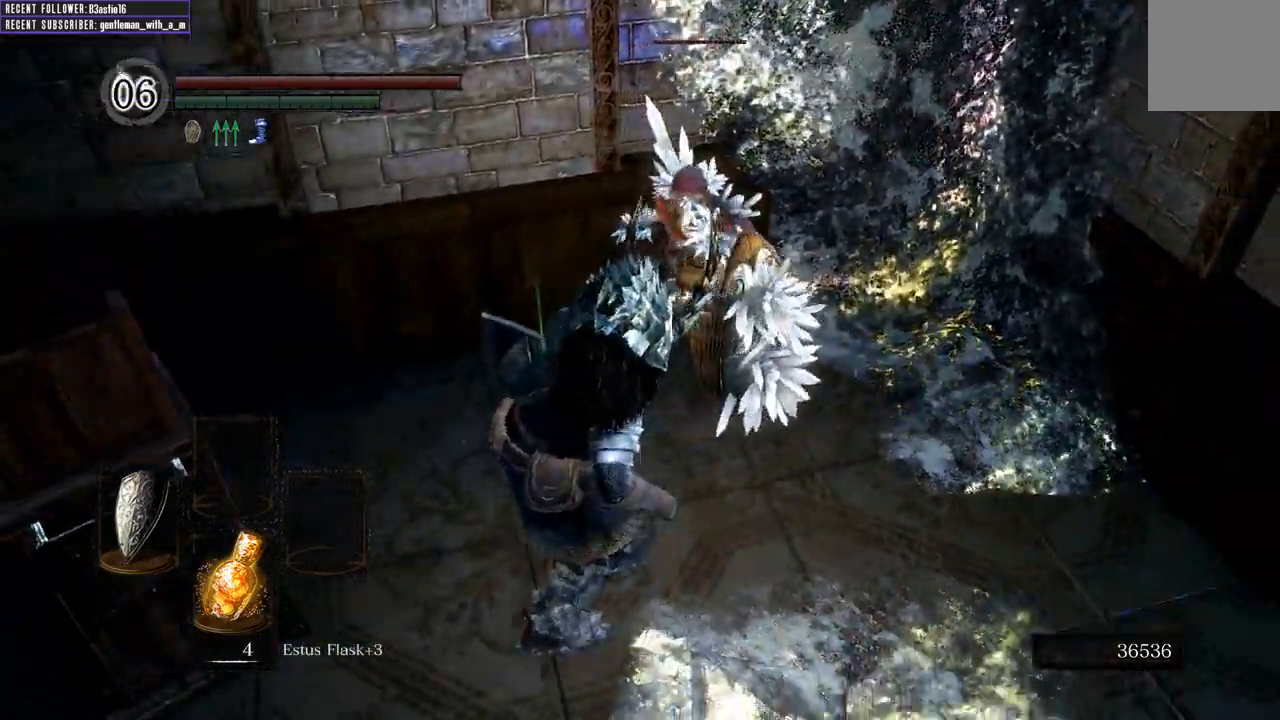
{"buttons": [], "left_stick": "center", "right_stick": "center", "events": []}
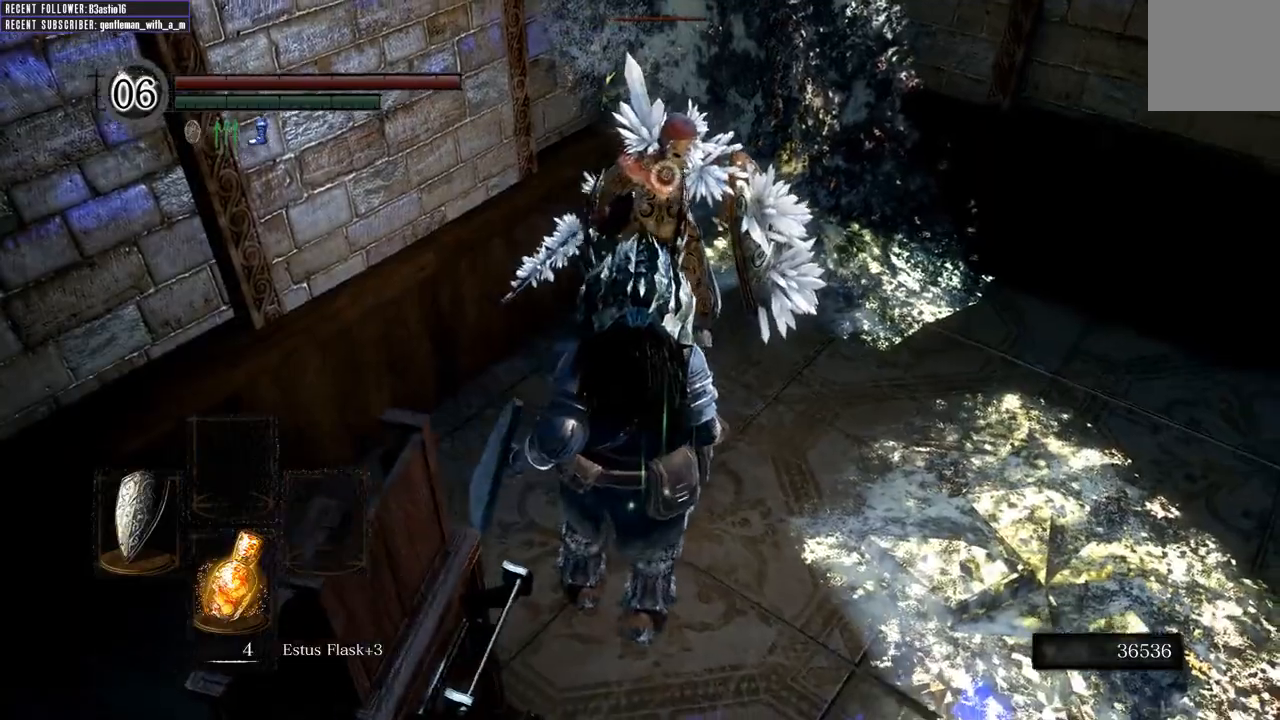
{"buttons": [], "left_stick": "up", "right_stick": "center", "events": [[133, "left_stick", "right"], [450, "left_stick", "up"]]}
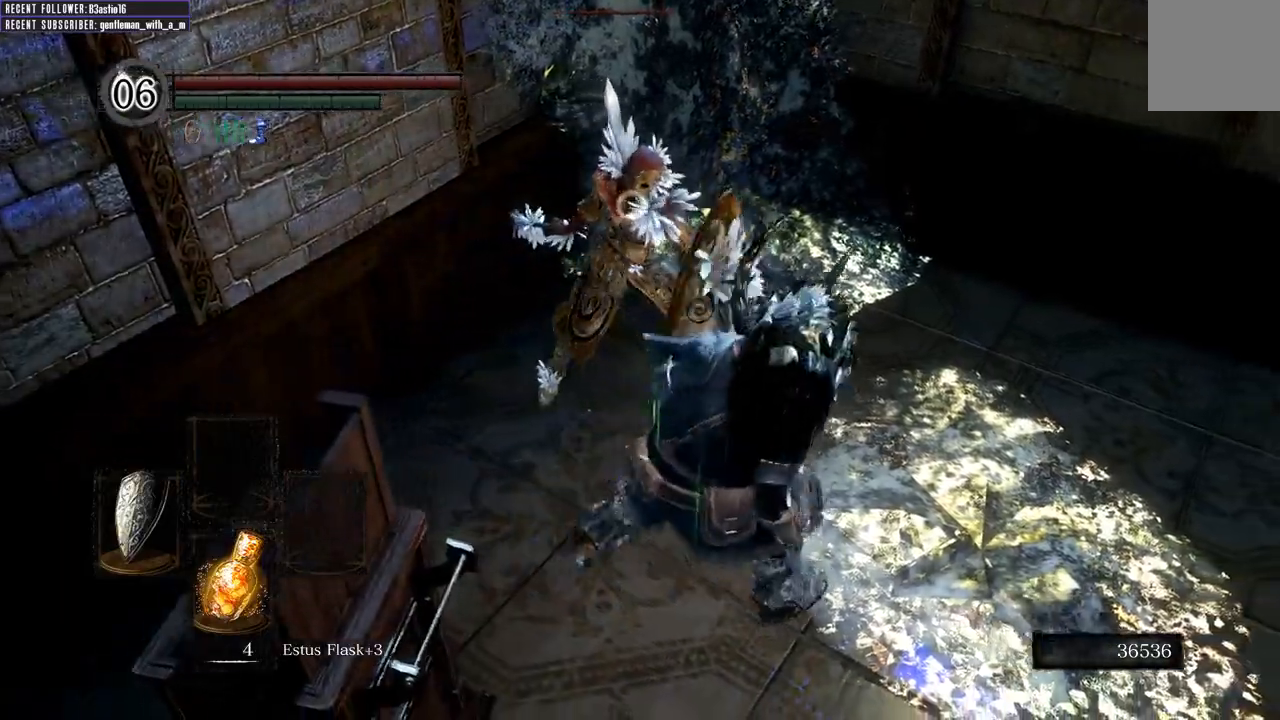
{"buttons": [], "left_stick": "up", "right_stick": "center", "events": [[317, "L2", "down"], [467, "L2", "up"]]}
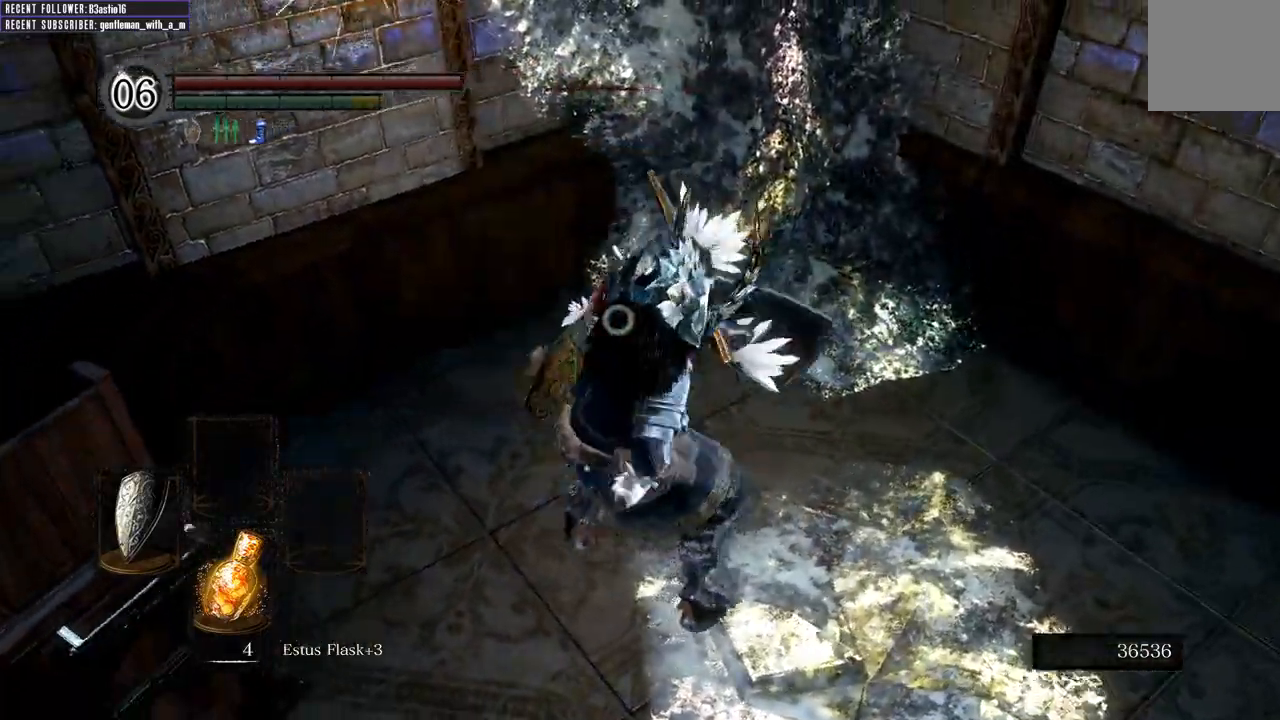
{"buttons": [], "left_stick": "center", "right_stick": "center", "events": [[300, "left_stick", "center"]]}
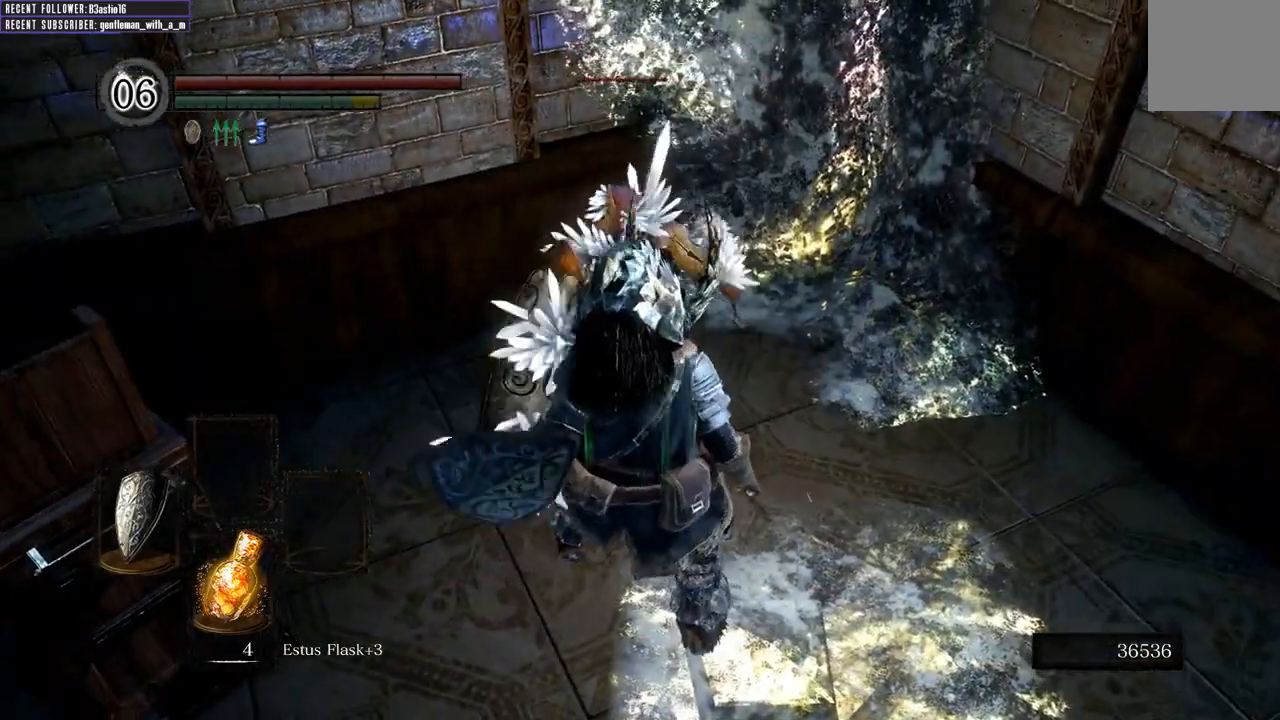
{"buttons": [], "left_stick": "right", "right_stick": "center", "events": [[50, "left_stick", "down"], [117, "left_stick", "down-right"], [183, "right_stick", "up-left"], [267, "left_stick", "right"], [400, "right_stick", "center"]]}
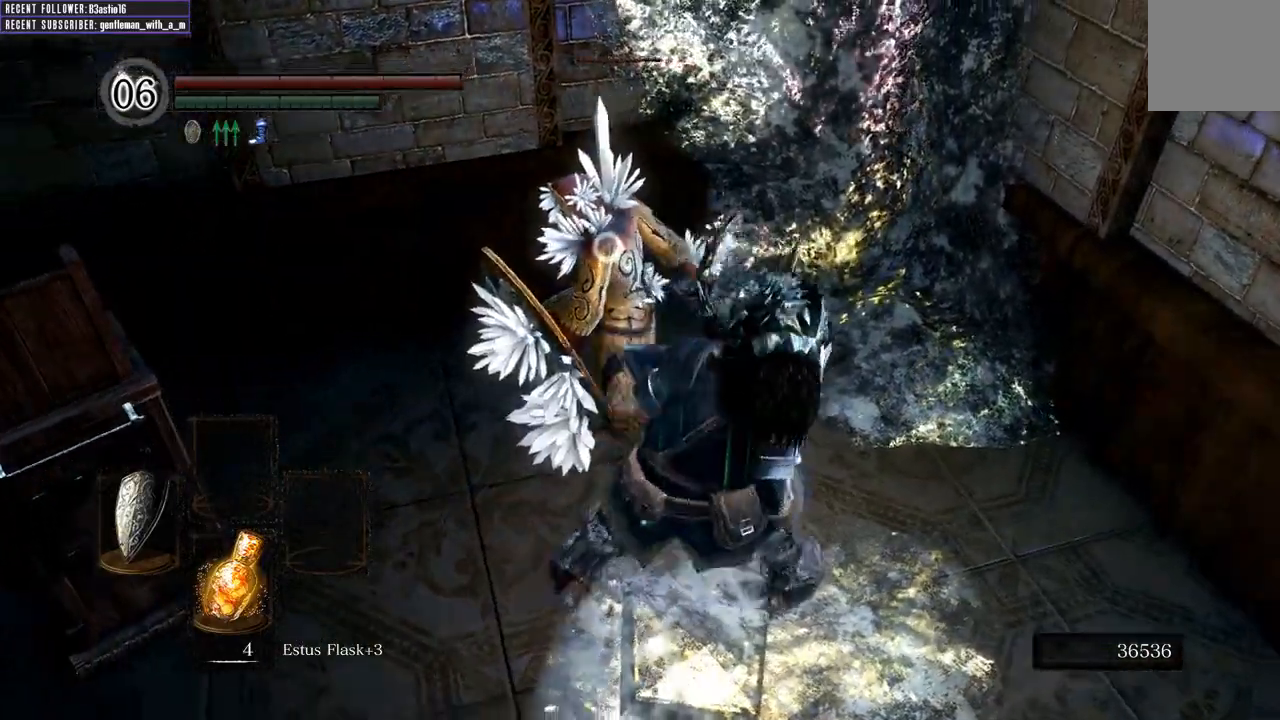
{"buttons": [], "left_stick": "center", "right_stick": "center", "events": [[217, "left_stick", "center"]]}
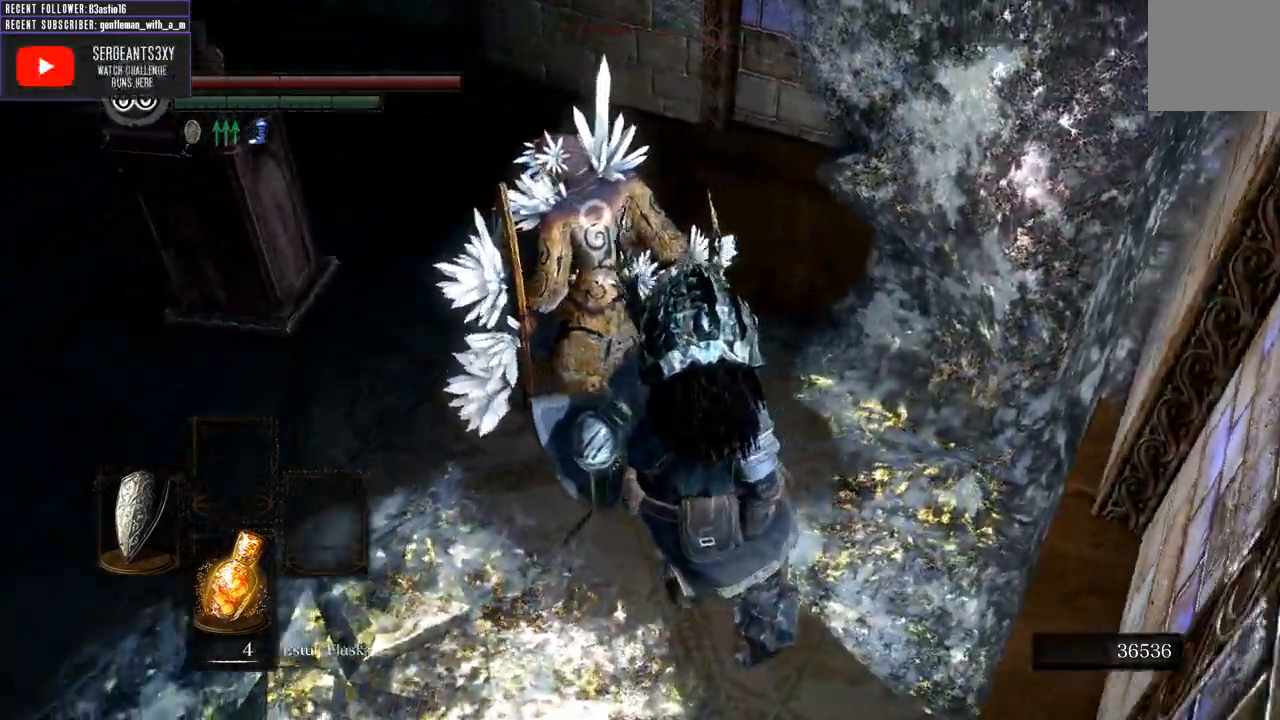
{"buttons": [], "left_stick": "left", "right_stick": "center", "events": [[417, "left_stick", "left"]]}
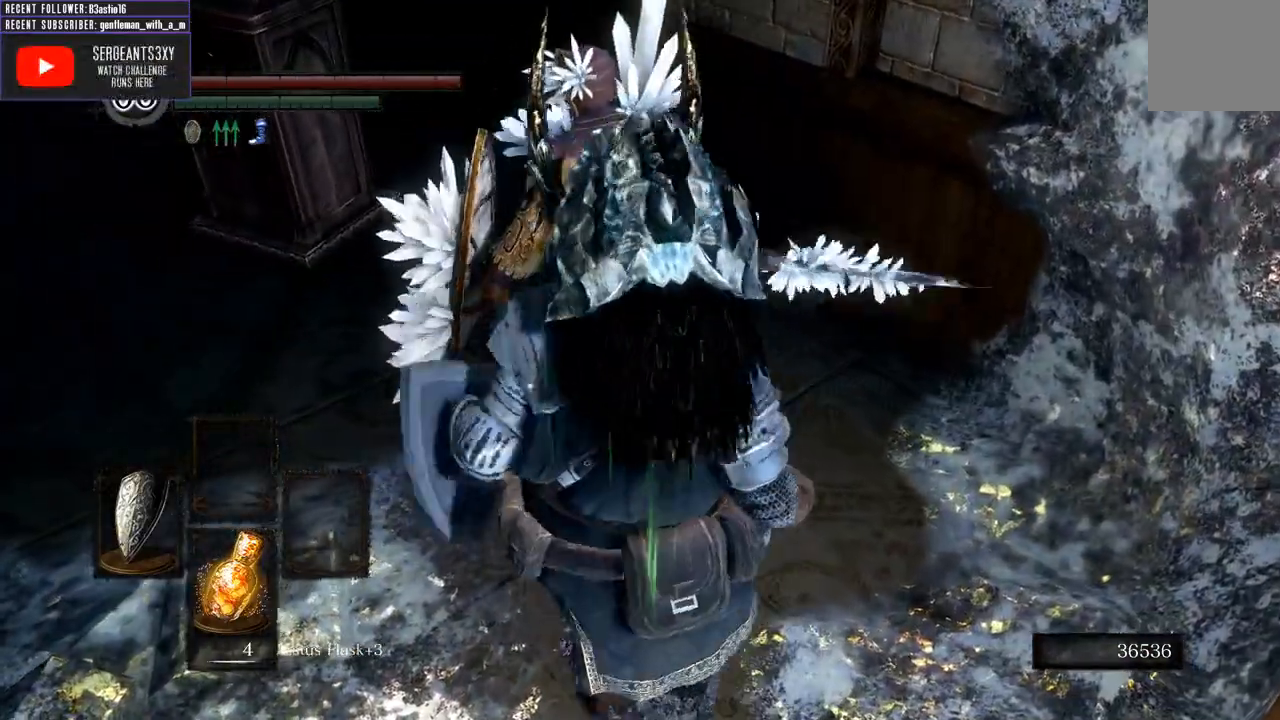
{"buttons": [], "left_stick": "center", "right_stick": "center", "events": [[117, "left_stick", "up-left"], [433, "left_stick", "center"]]}
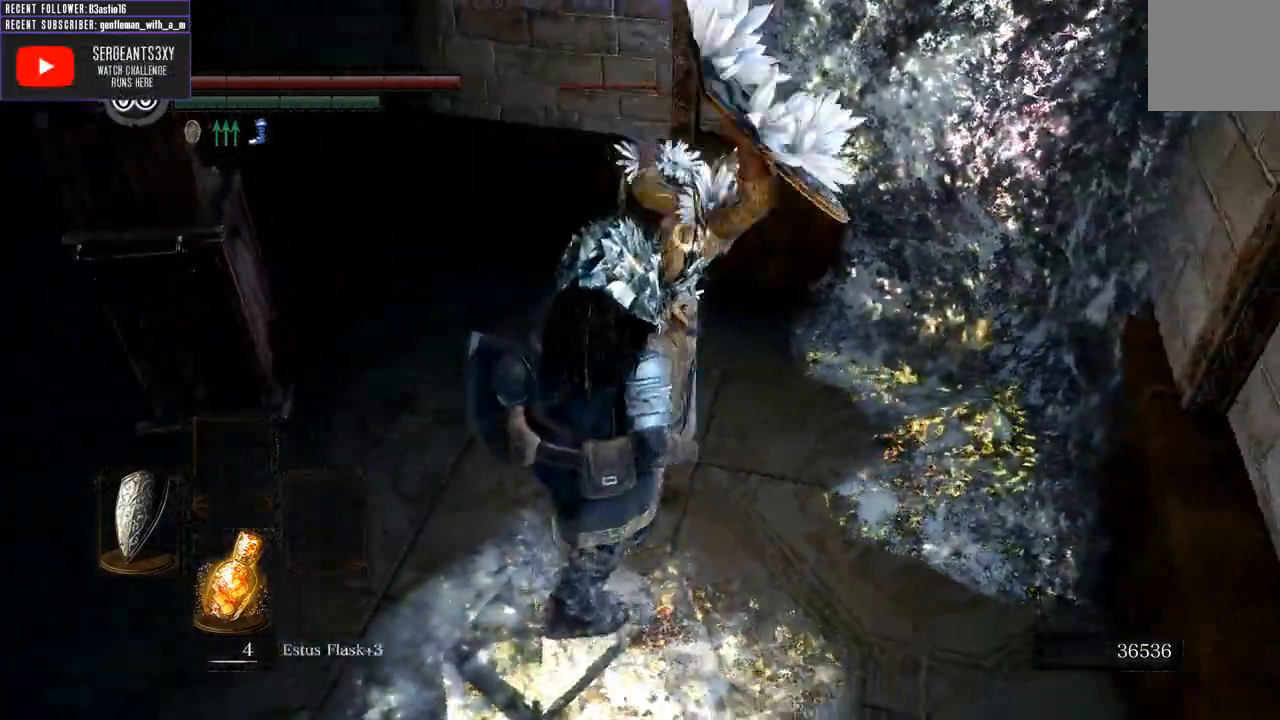
{"buttons": [], "left_stick": "center", "right_stick": "center", "events": [[50, "L2", "down"], [67, "left_stick", "up"], [167, "left_stick", "center"], [183, "L2", "up"]]}
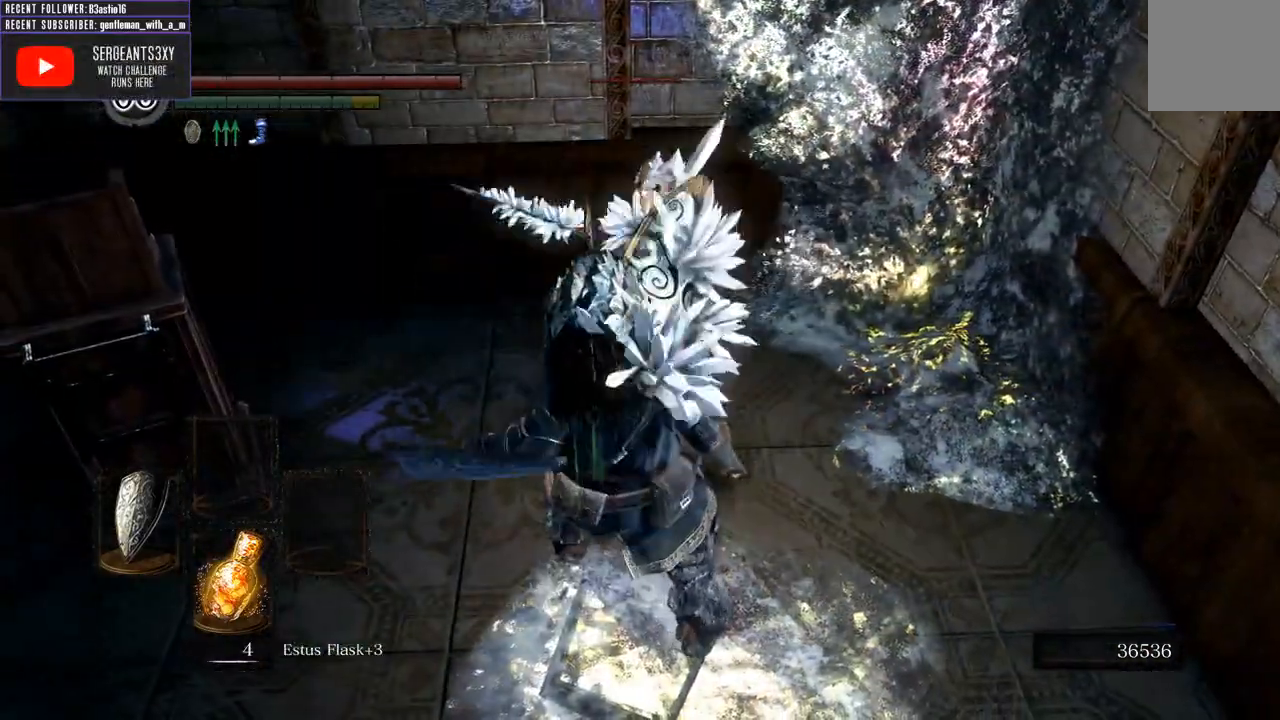
{"buttons": [], "left_stick": "right", "right_stick": "center", "events": [[33, "left_stick", "left"], [450, "left_stick", "right"]]}
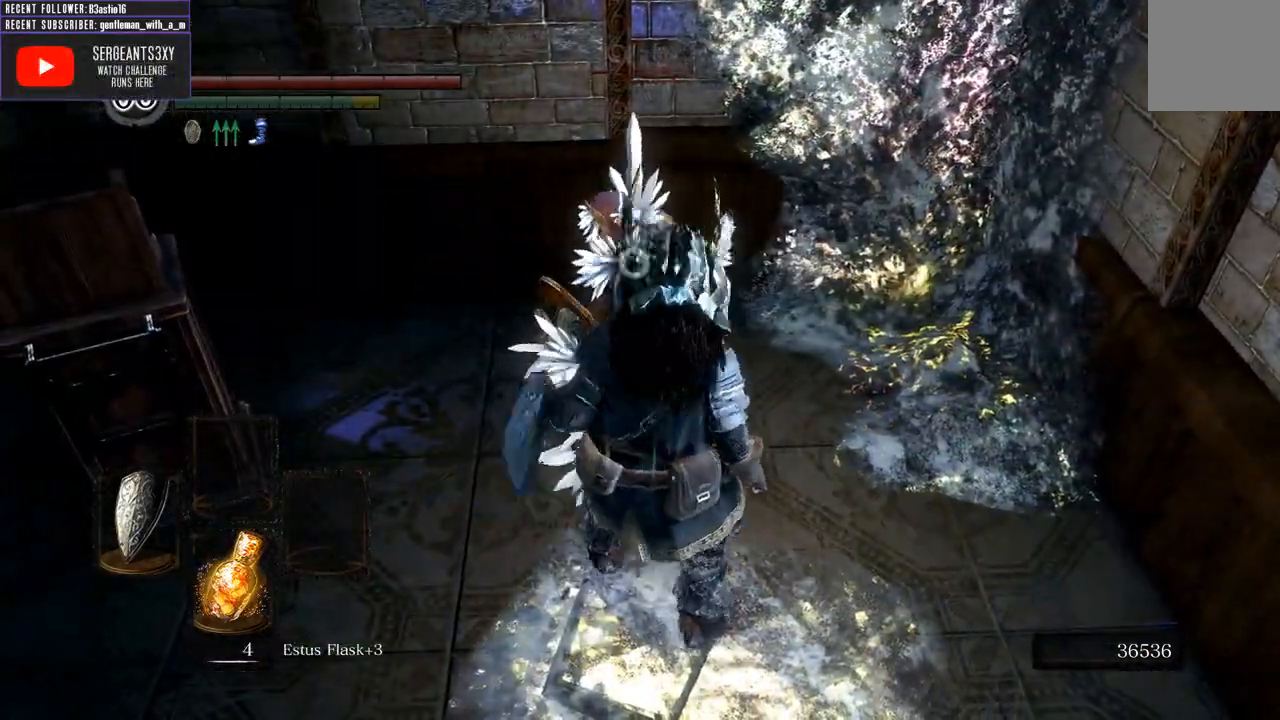
{"buttons": [], "left_stick": "center", "right_stick": "center", "events": [[250, "left_stick", "center"]]}
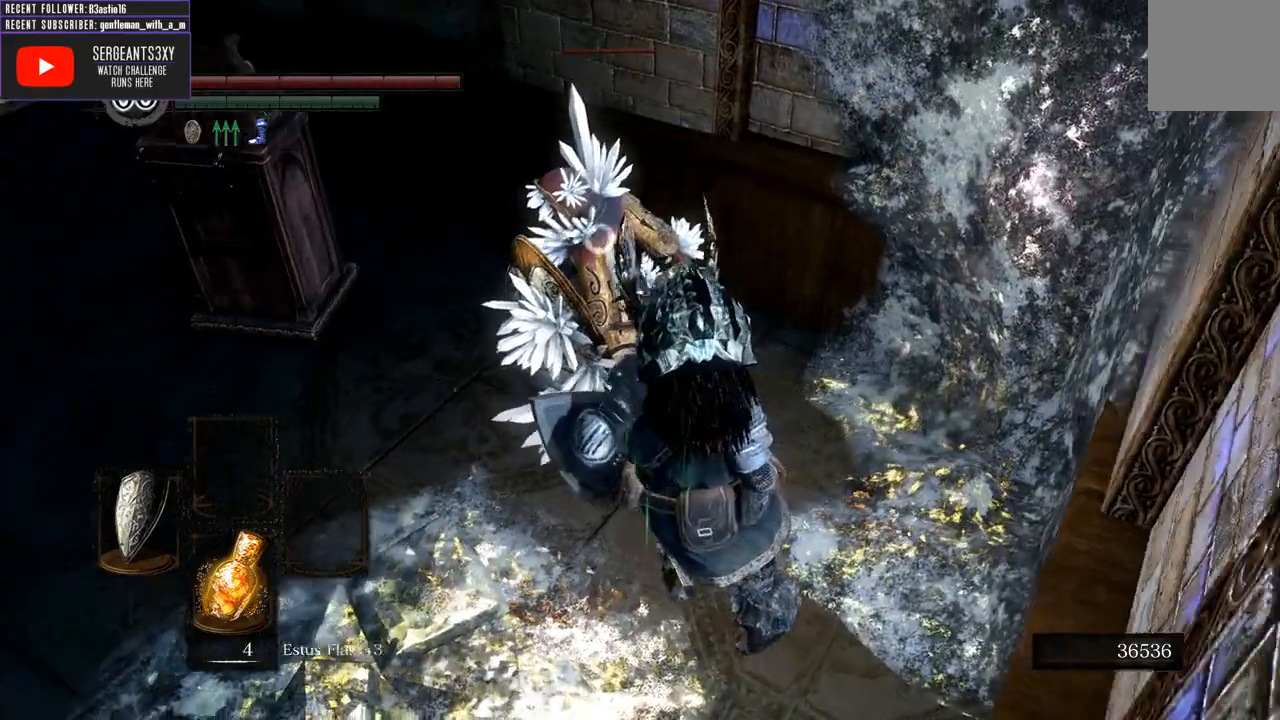
{"buttons": [], "left_stick": "center", "right_stick": "center", "events": [[233, "left_stick", "left"], [367, "left_stick", "up-left"], [500, "left_stick", "center"]]}
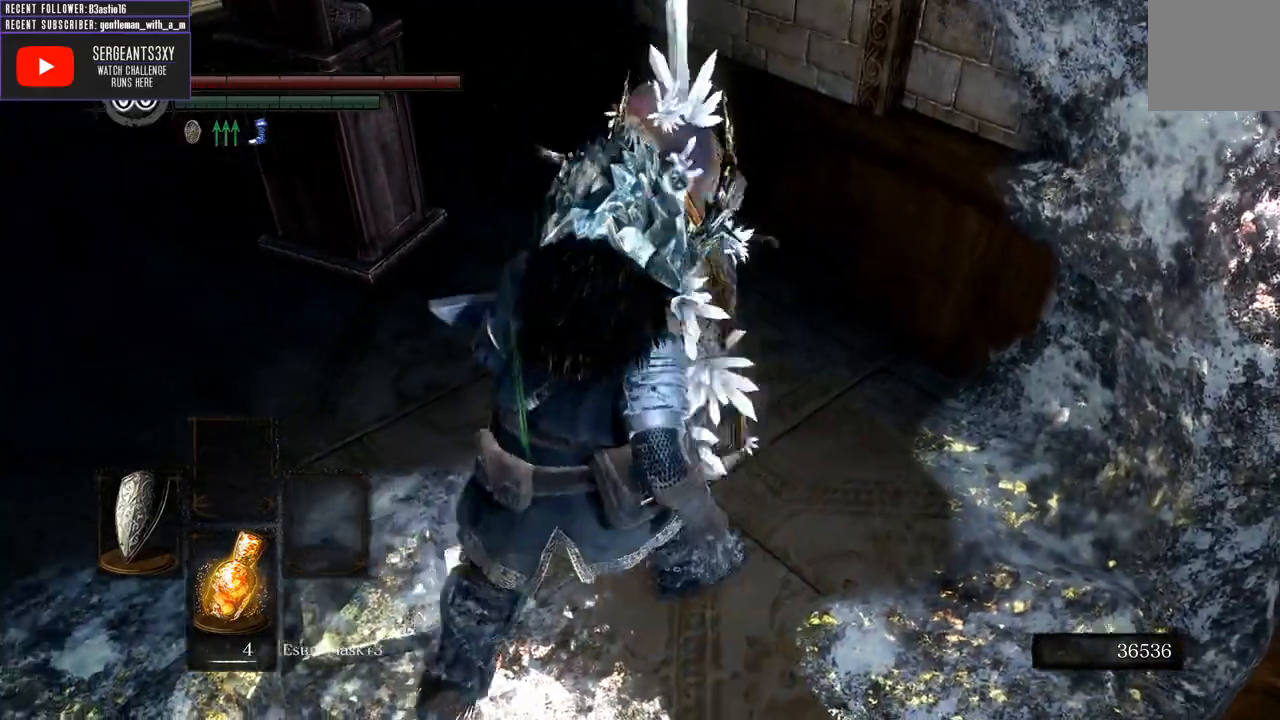
{"buttons": [], "left_stick": "up", "right_stick": "center", "events": [[483, "left_stick", "up"]]}
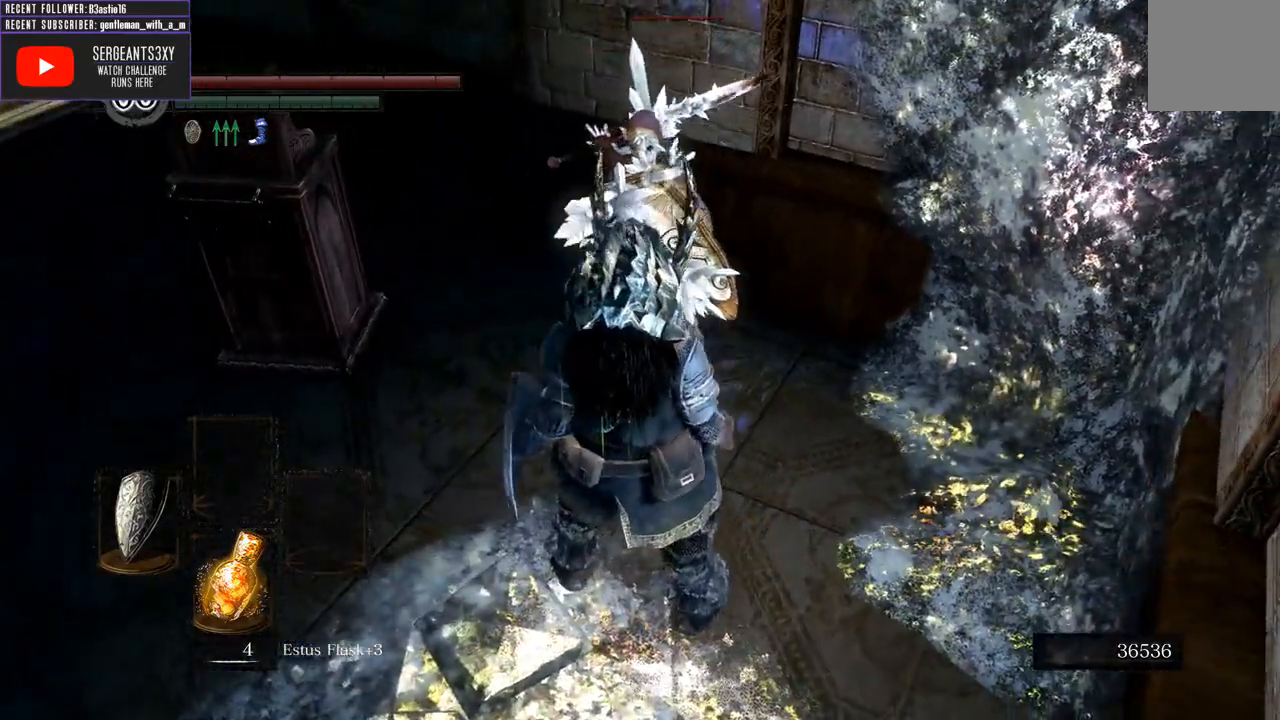
{"buttons": [], "left_stick": "center", "right_stick": "center", "events": [[183, "left_stick", "center"], [317, "DPAD_RIGHT", "down"], [417, "DPAD_RIGHT", "up"]]}
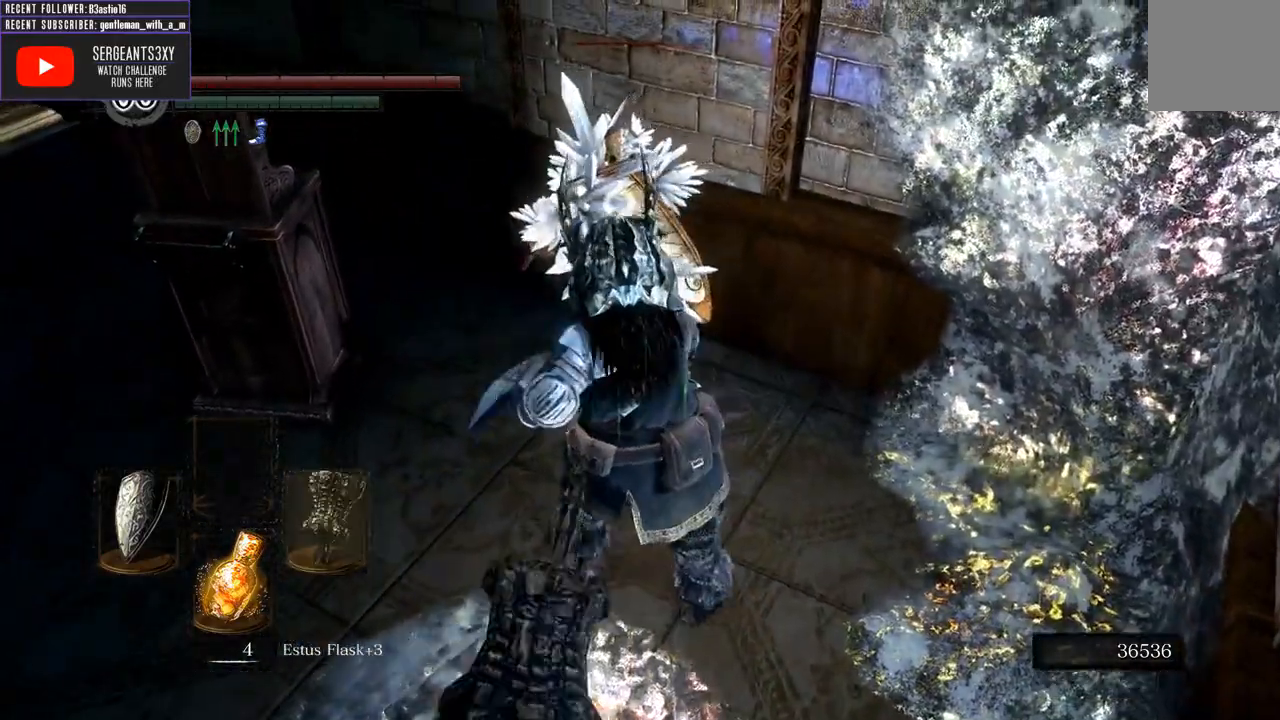
{"buttons": [], "left_stick": "center", "right_stick": "center", "events": [[67, "left_stick", "up"], [250, "left_stick", "center"], [433, "Y", "down"], [483, "Y", "up"]]}
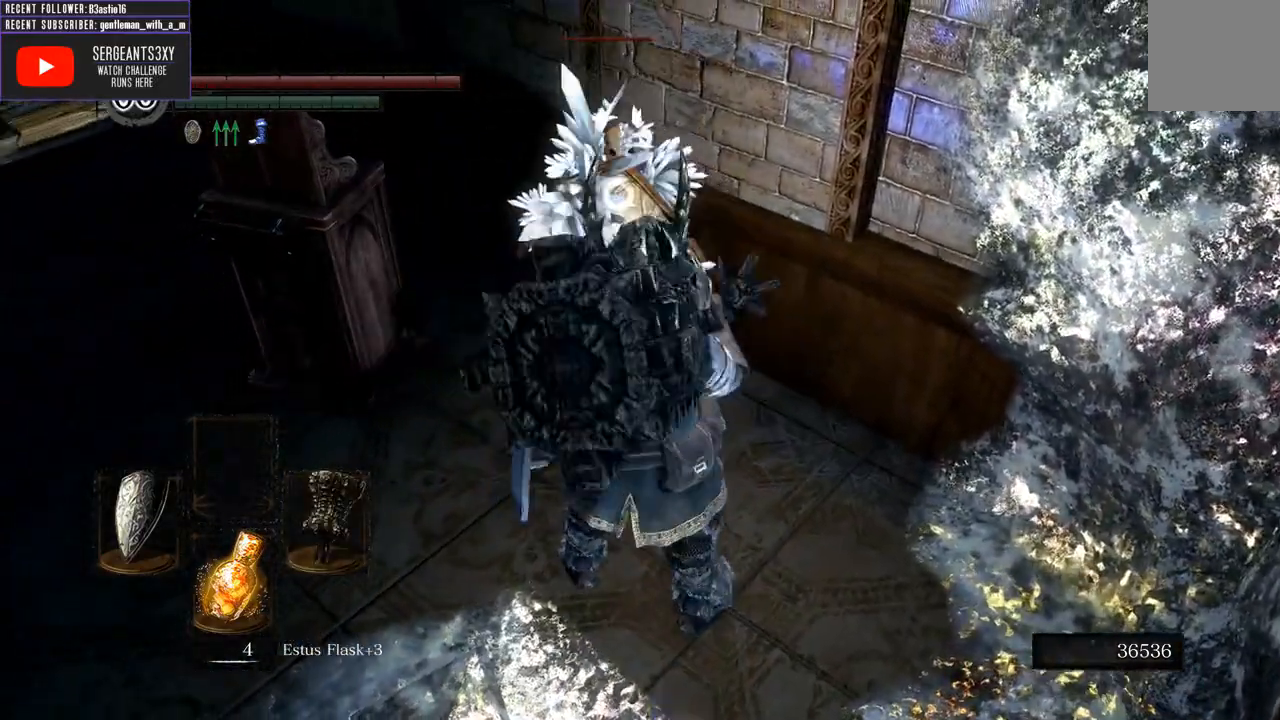
{"buttons": [], "left_stick": "up", "right_stick": "center", "events": [[167, "left_stick", "up"], [333, "left_stick", "center"], [417, "left_stick", "up"]]}
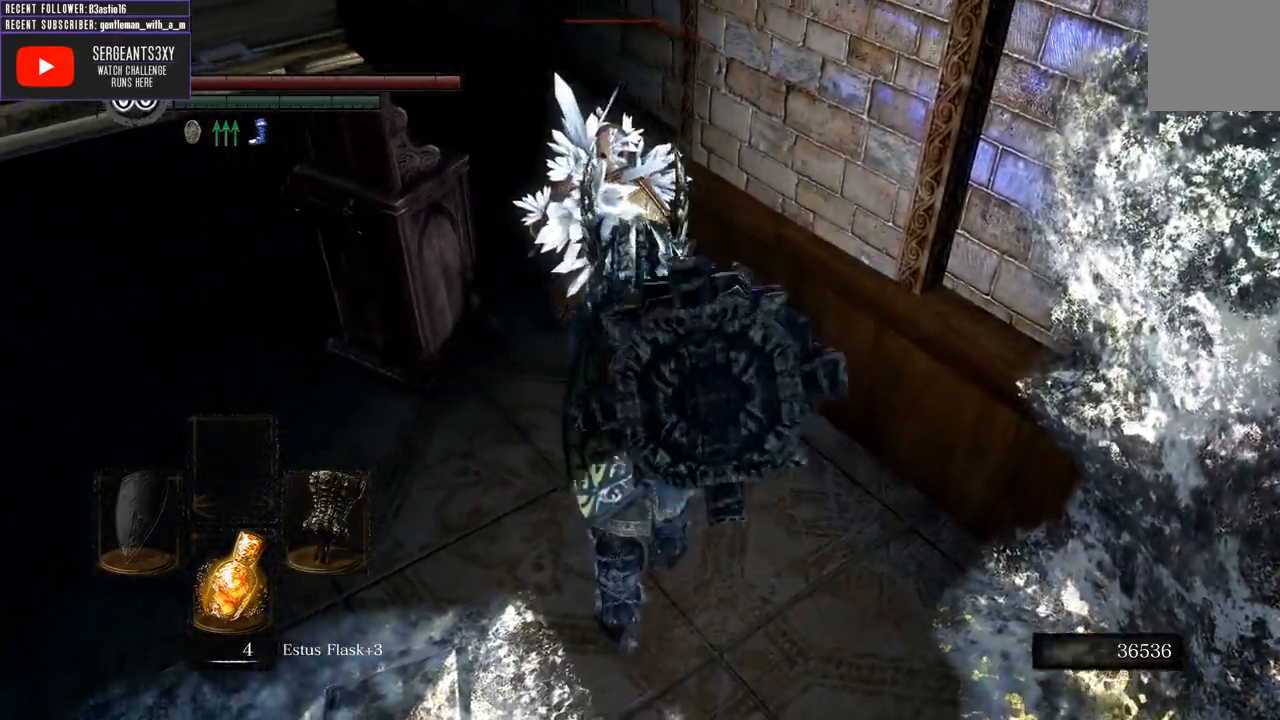
{"buttons": [], "left_stick": "center", "right_stick": "center", "events": [[100, "left_stick", "center"], [217, "Y", "down"], [317, "Y", "up"]]}
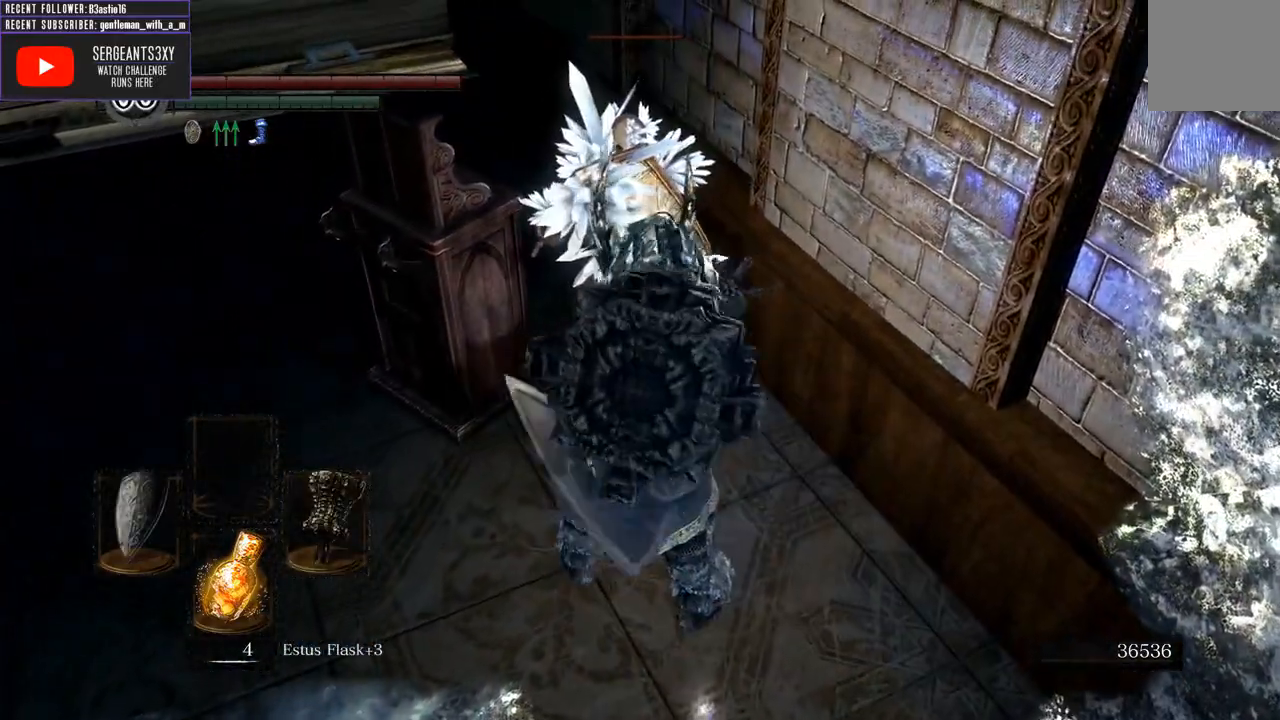
{"buttons": [], "left_stick": "center", "right_stick": "center", "events": [[100, "left_stick", "up"], [333, "left_stick", "center"]]}
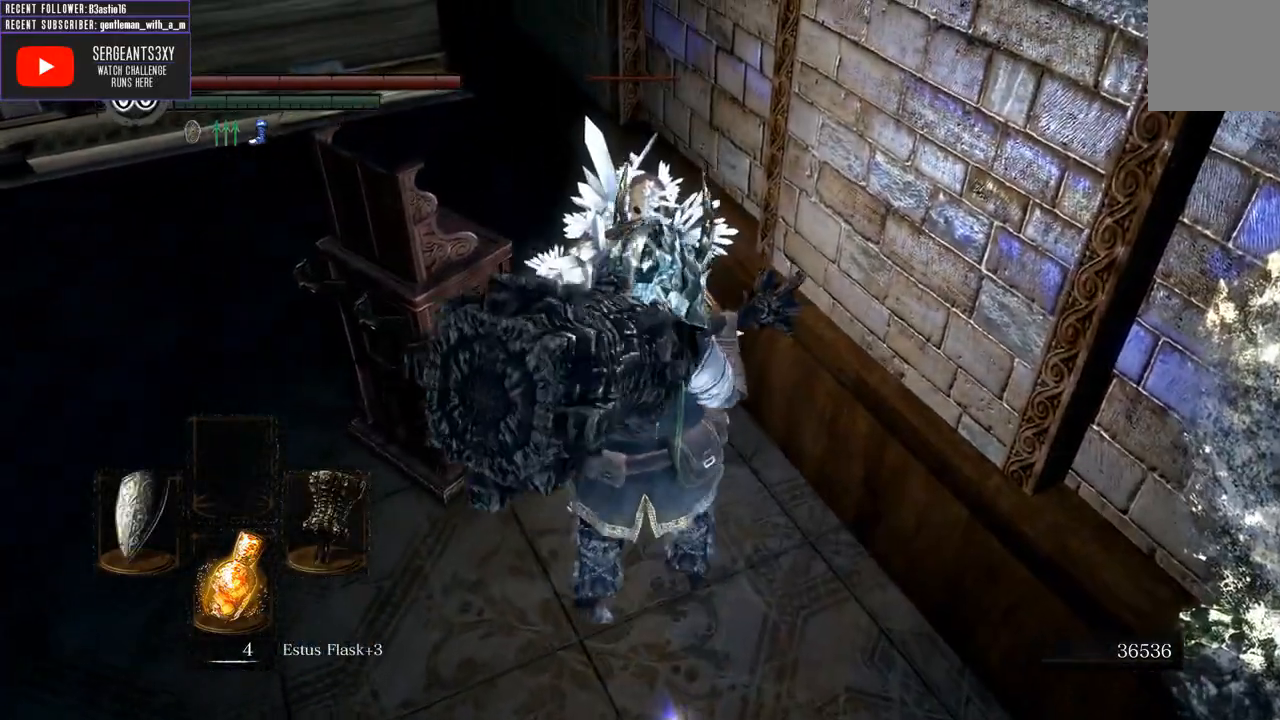
{"buttons": [], "left_stick": "center", "right_stick": "center", "events": []}
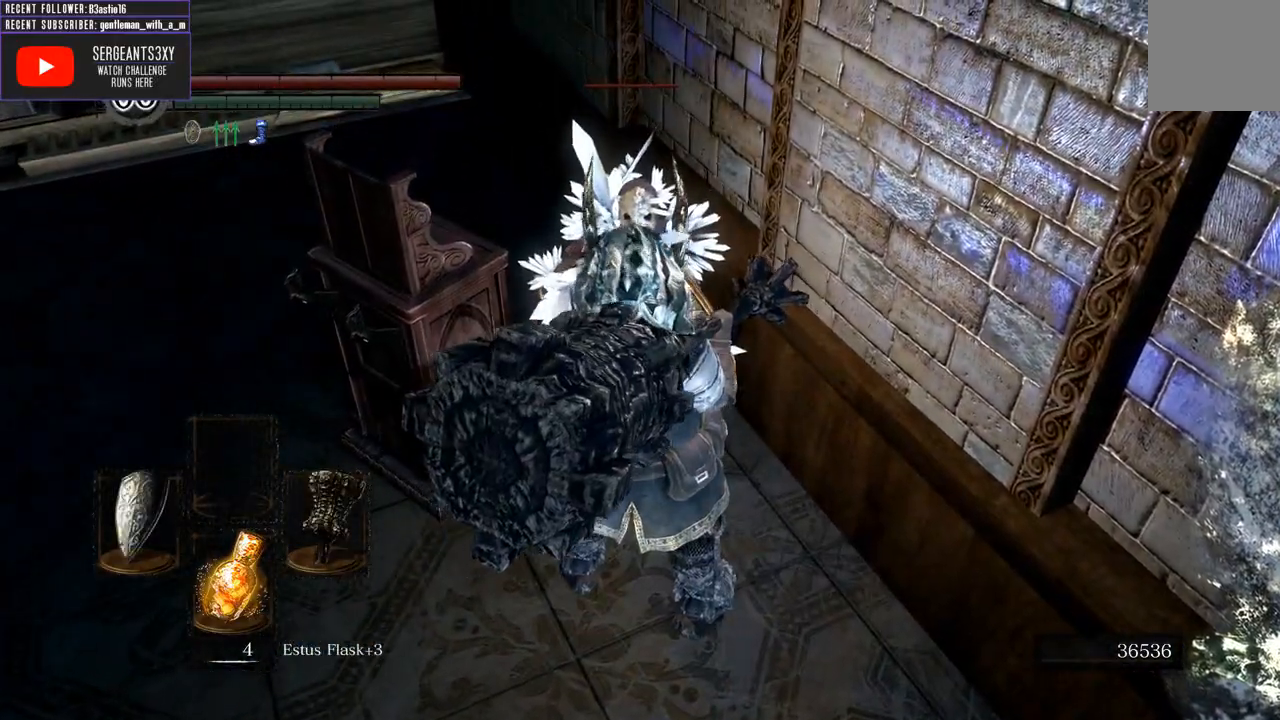
{"buttons": [], "left_stick": "center", "right_stick": "center", "events": [[33, "left_stick", "down"], [200, "left_stick", "center"]]}
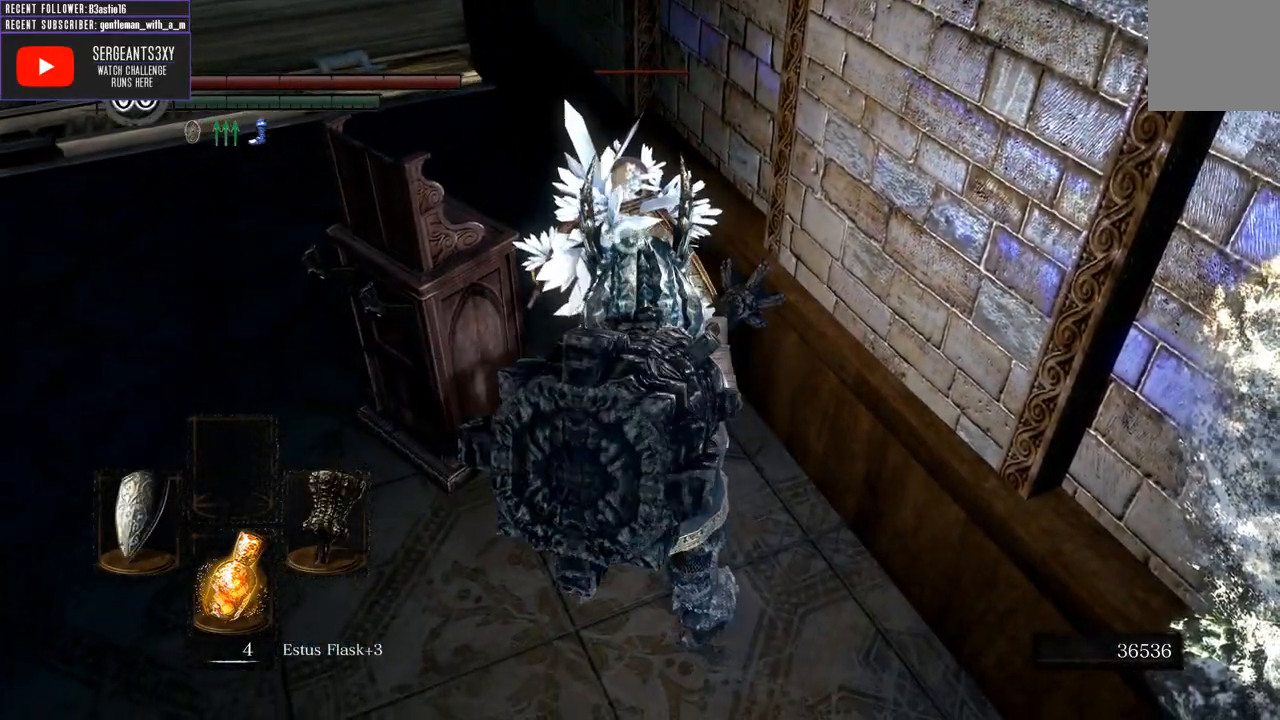
{"buttons": [], "left_stick": "center", "right_stick": "center", "events": [[133, "left_stick", "up"], [317, "left_stick", "center"]]}